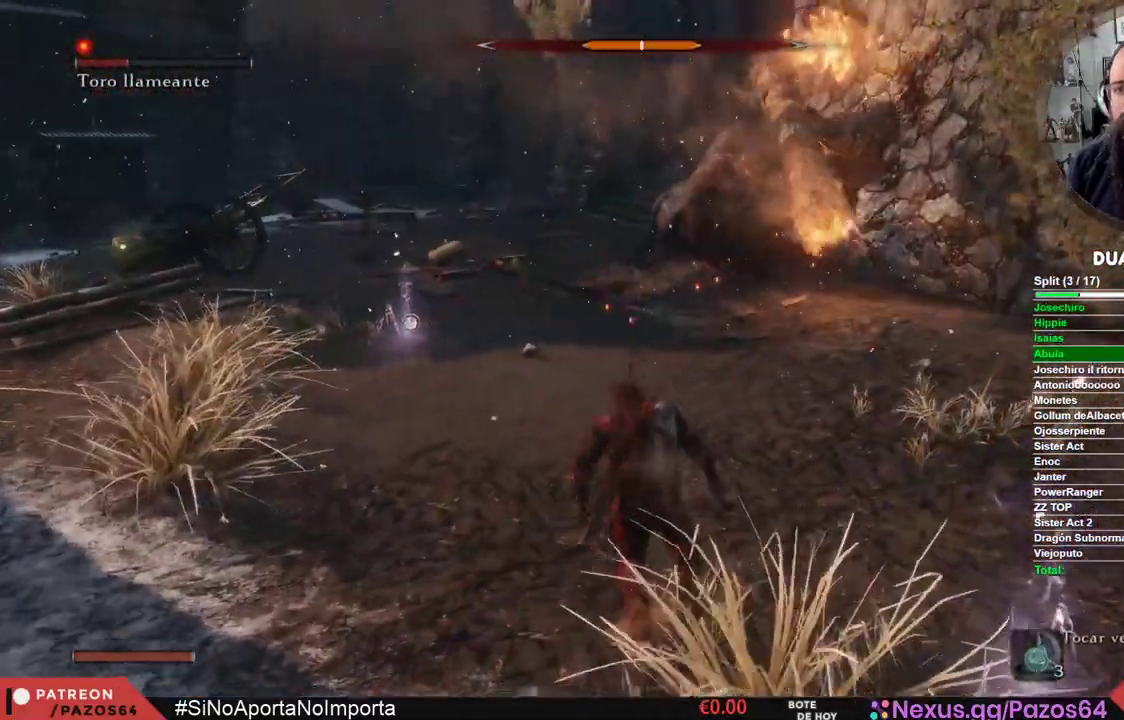
Gameplay with a controller (Xbox layout); each line is a JSON object with the inputs held at the frame after it. "events" lists button and stick changes between this image and that frame as [ms after this image, input, new state], when the widget could be followed in between.
{"buttons": [], "left_stick": "down", "right_stick": "center", "events": [[17, "B", "up"], [183, "left_stick", "right"], [250, "left_stick", "down-right"], [283, "L2", "down"], [350, "left_stick", "down"], [417, "L2", "up"]]}
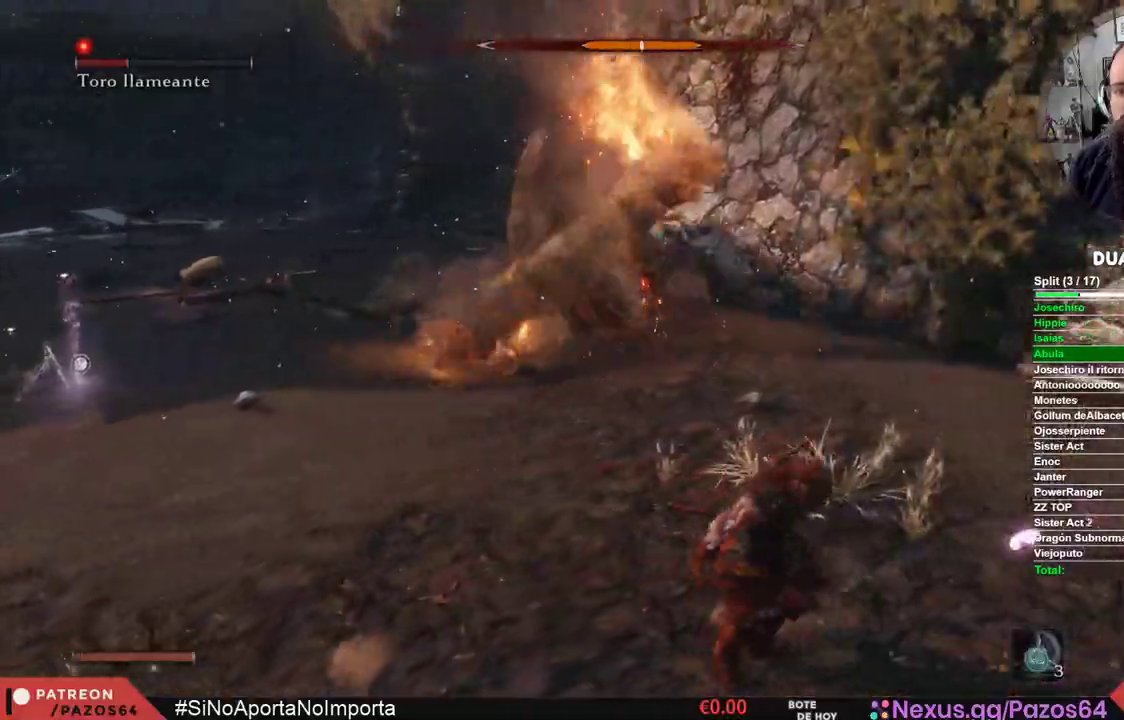
{"buttons": [], "left_stick": "up", "right_stick": "center", "events": [[200, "left_stick", "right"], [267, "left_stick", "up-right"], [500, "left_stick", "up"]]}
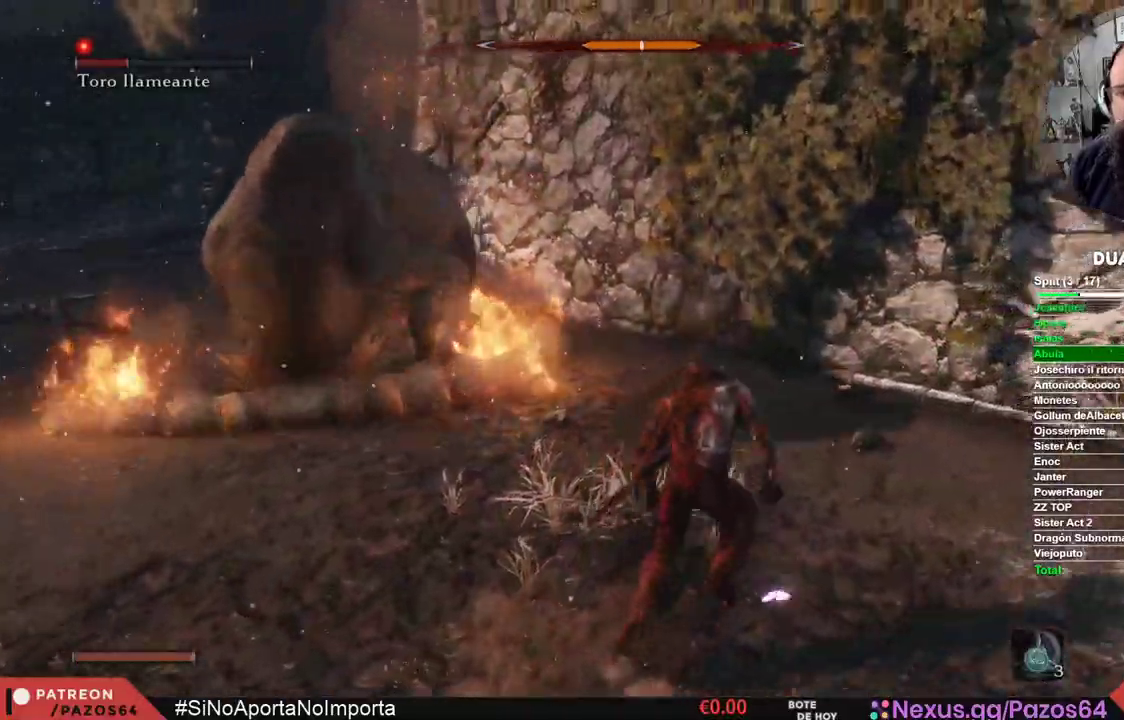
{"buttons": [], "left_stick": "left", "right_stick": "right", "events": [[100, "B", "down"], [333, "B", "up"], [483, "left_stick", "left"], [483, "right_stick", "right"]]}
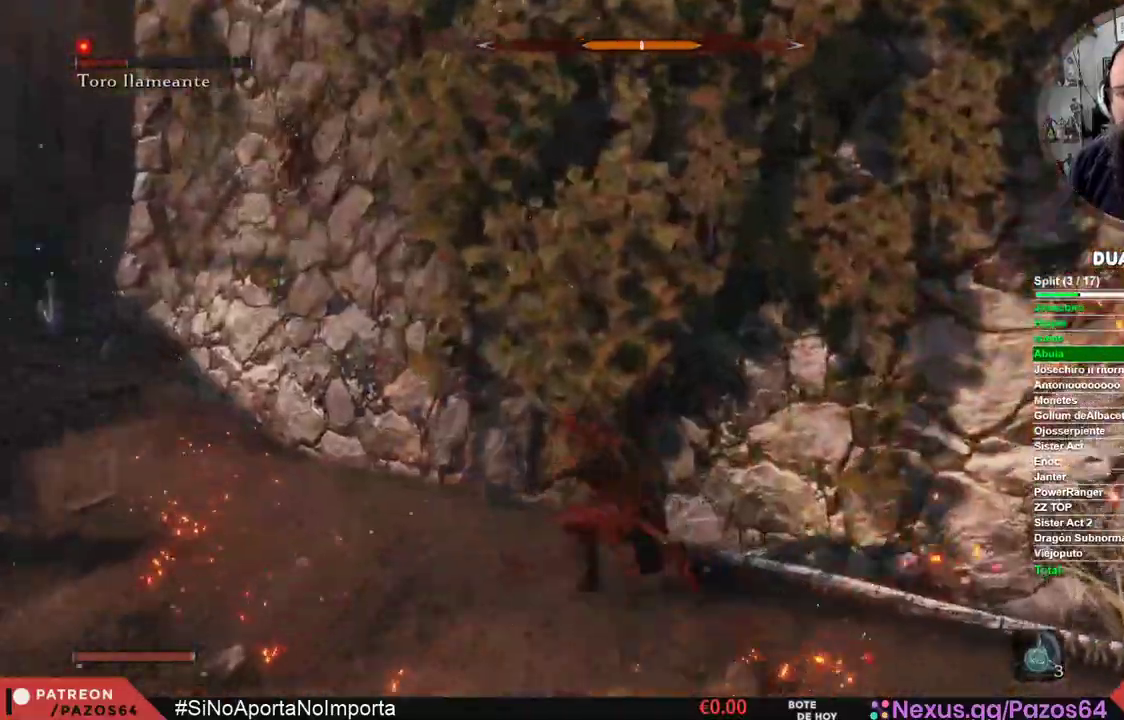
{"buttons": [], "left_stick": "down", "right_stick": "right", "events": [[67, "left_stick", "down-left"], [183, "left_stick", "down"]]}
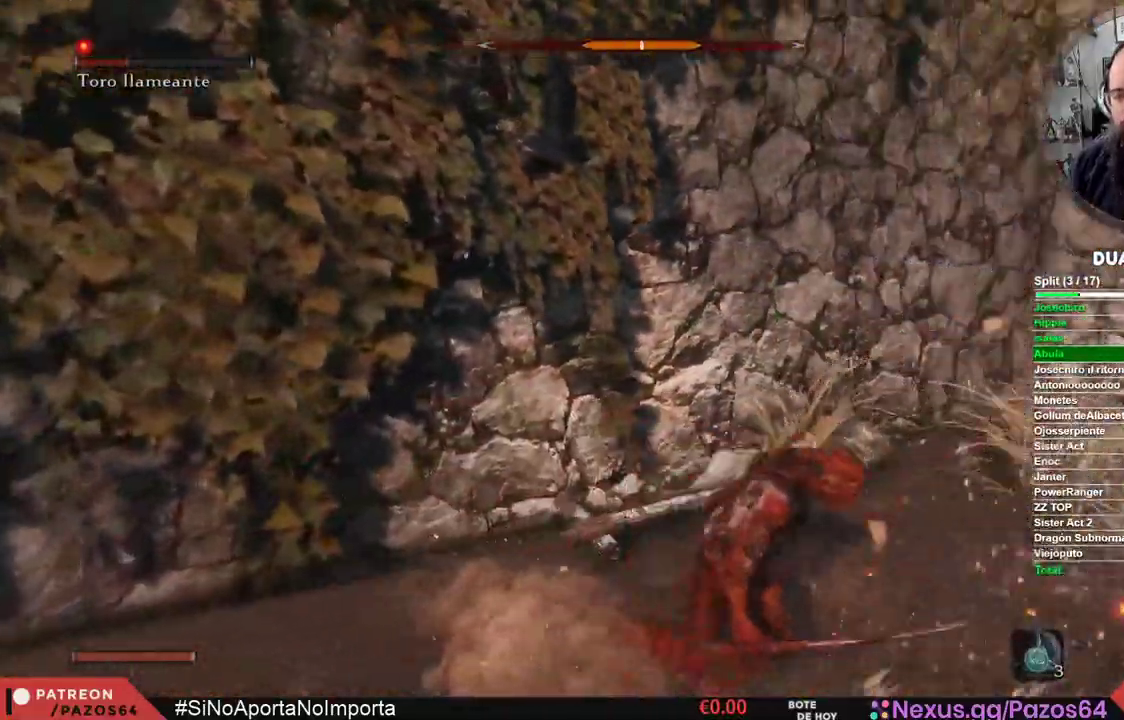
{"buttons": [], "left_stick": "up-right", "right_stick": "center", "events": [[17, "left_stick", "down-right"], [150, "left_stick", "right"], [250, "left_stick", "up-right"], [300, "right_stick", "center"]]}
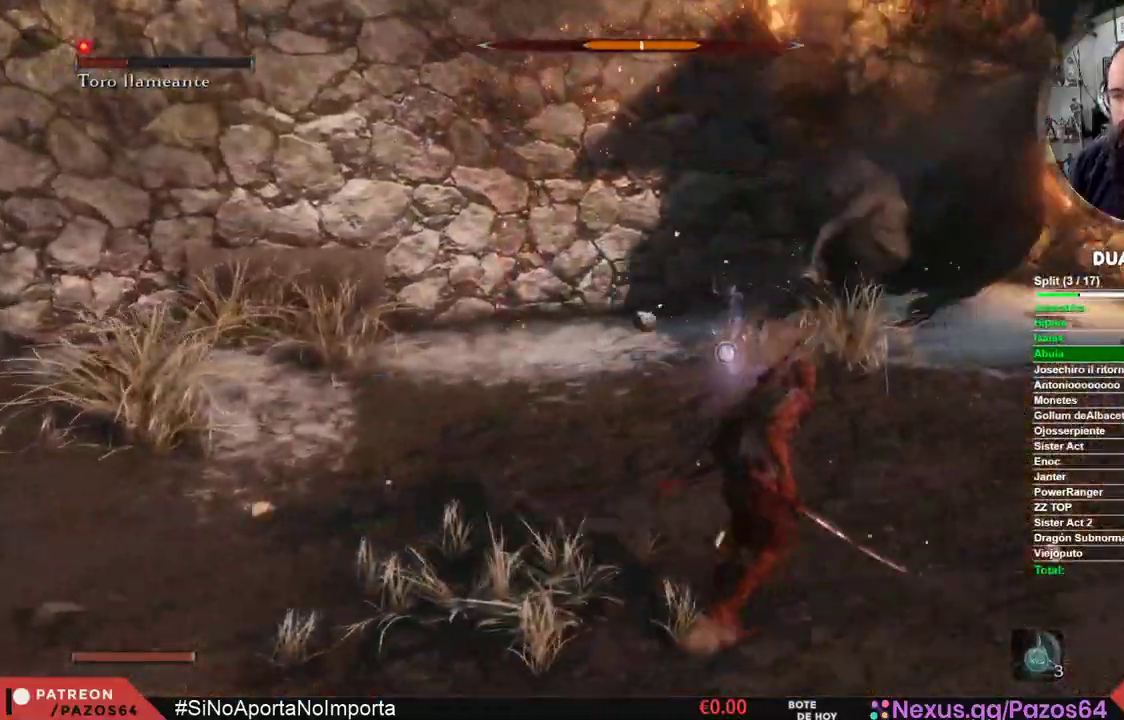
{"buttons": ["B"], "left_stick": "up", "right_stick": "center", "events": [[117, "B", "down"], [467, "left_stick", "up"]]}
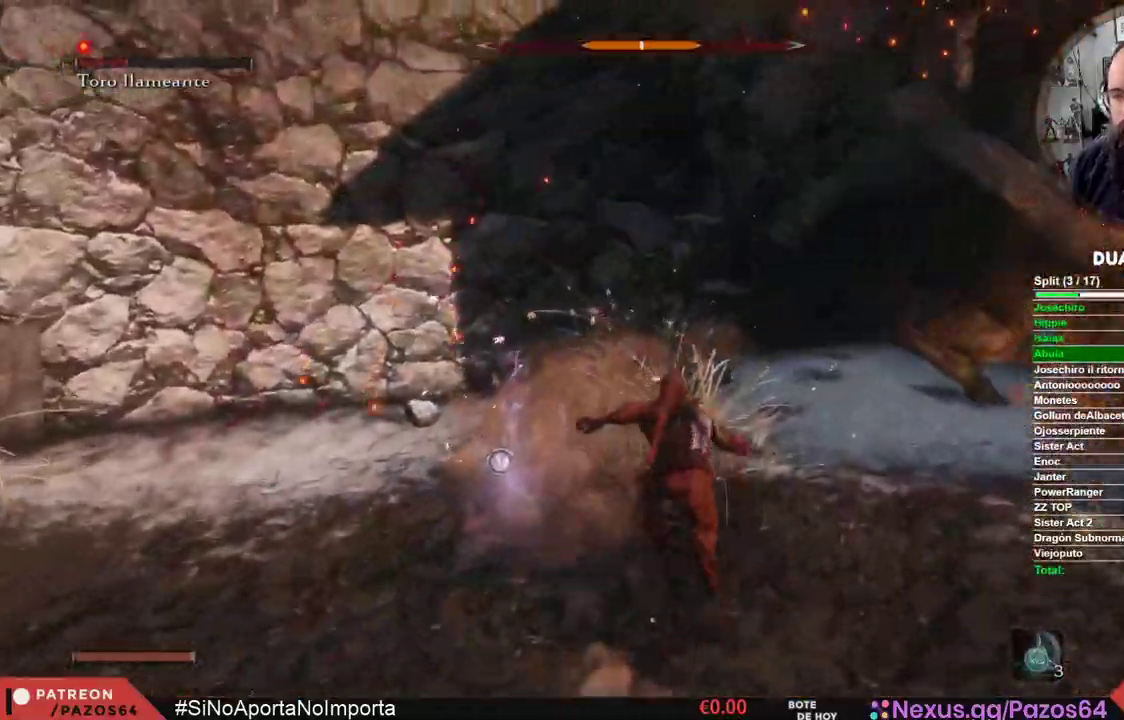
{"buttons": ["L2"], "left_stick": "up-right", "right_stick": "center", "events": [[217, "R1", "down"], [383, "left_stick", "up-right"], [467, "R1", "up"], [483, "B", "up"], [483, "L2", "down"]]}
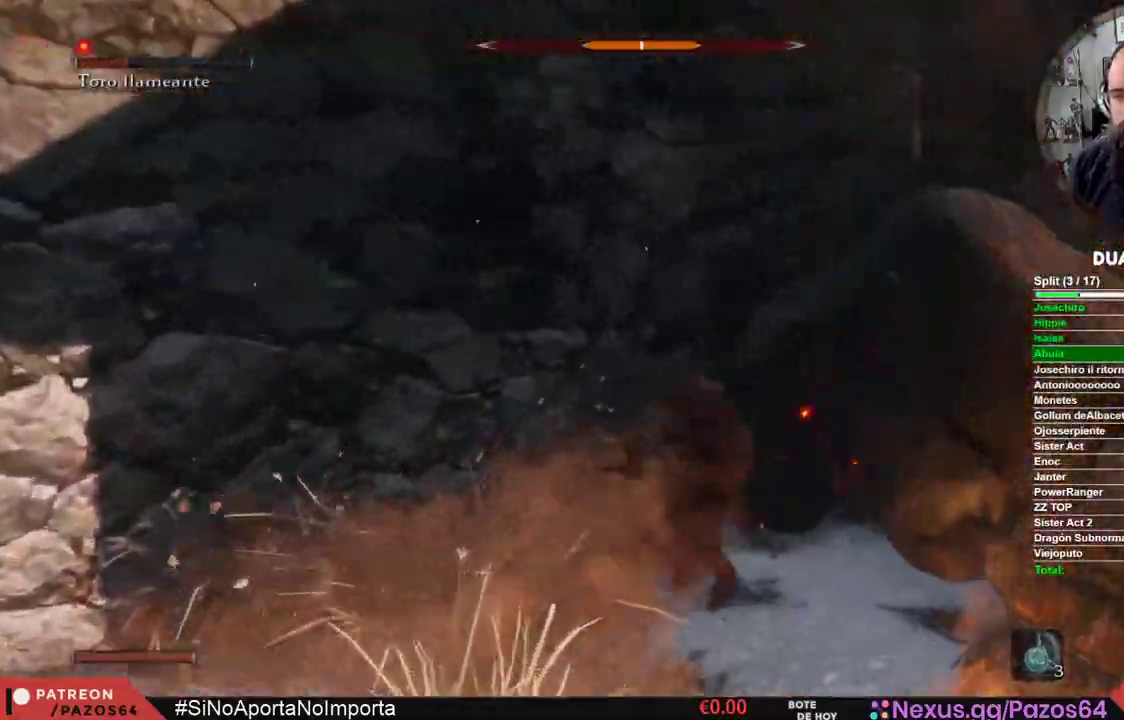
{"buttons": ["R1"], "left_stick": "up-right", "right_stick": "right", "events": [[67, "L2", "up"], [183, "R1", "down"], [267, "right_stick", "right"], [367, "R1", "up"], [417, "R1", "down"]]}
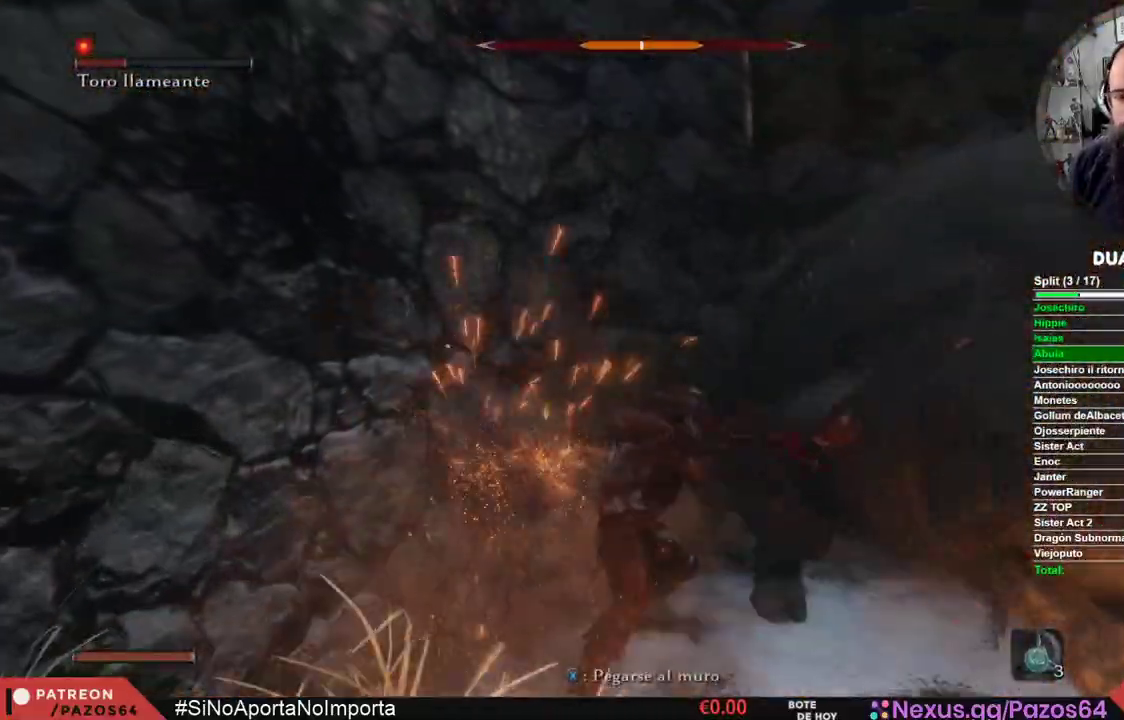
{"buttons": ["R1"], "left_stick": "up-right", "right_stick": "right", "events": [[17, "right_stick", "center"], [50, "R1", "up"], [67, "R1", "down"], [100, "right_stick", "right"], [217, "R1", "up"], [283, "R1", "down"], [417, "R1", "up"], [450, "R1", "down"]]}
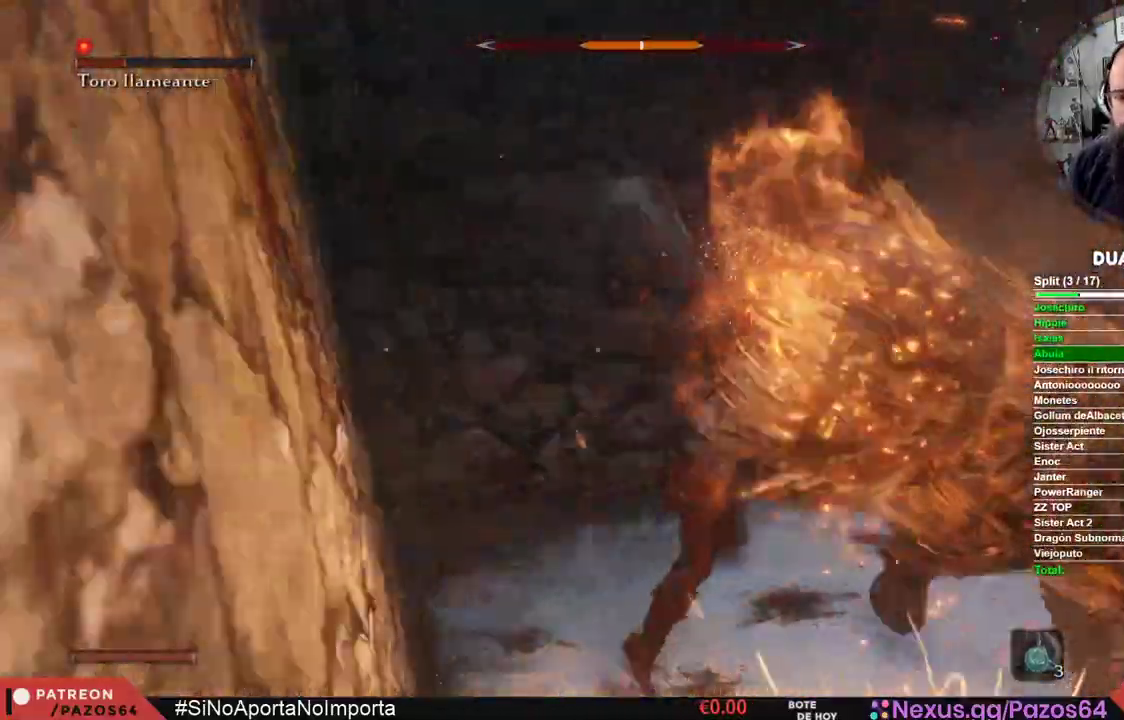
{"buttons": [], "left_stick": "up-right", "right_stick": "right", "events": [[83, "R1", "up"], [150, "R1", "down"], [250, "R1", "up"], [317, "R1", "down"], [450, "R1", "up"]]}
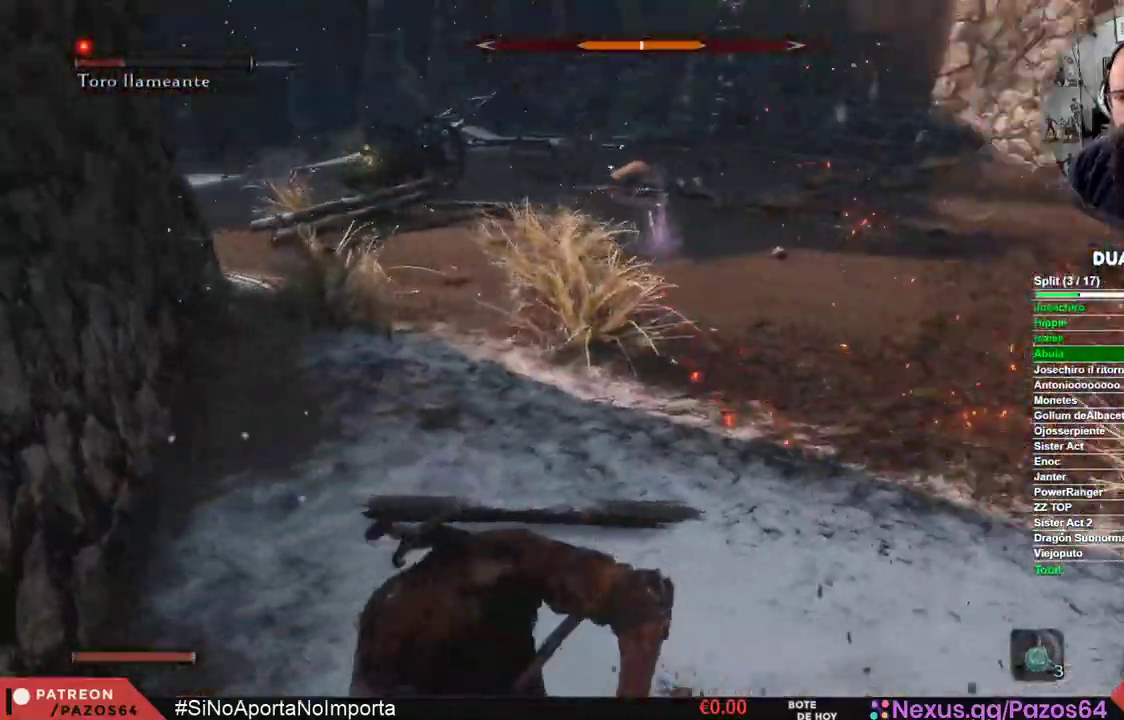
{"buttons": ["B"], "left_stick": "up", "right_stick": "center", "events": [[233, "right_stick", "center"], [267, "left_stick", "up"], [333, "B", "down"]]}
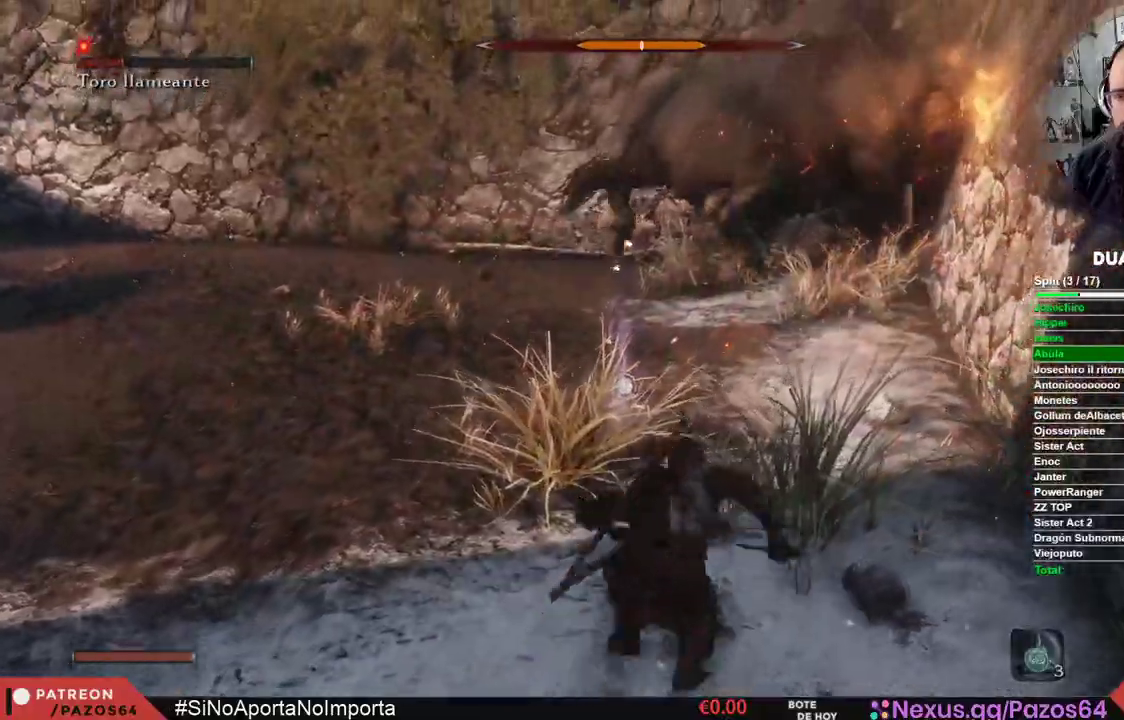
{"buttons": ["B"], "left_stick": "up", "right_stick": "center", "events": []}
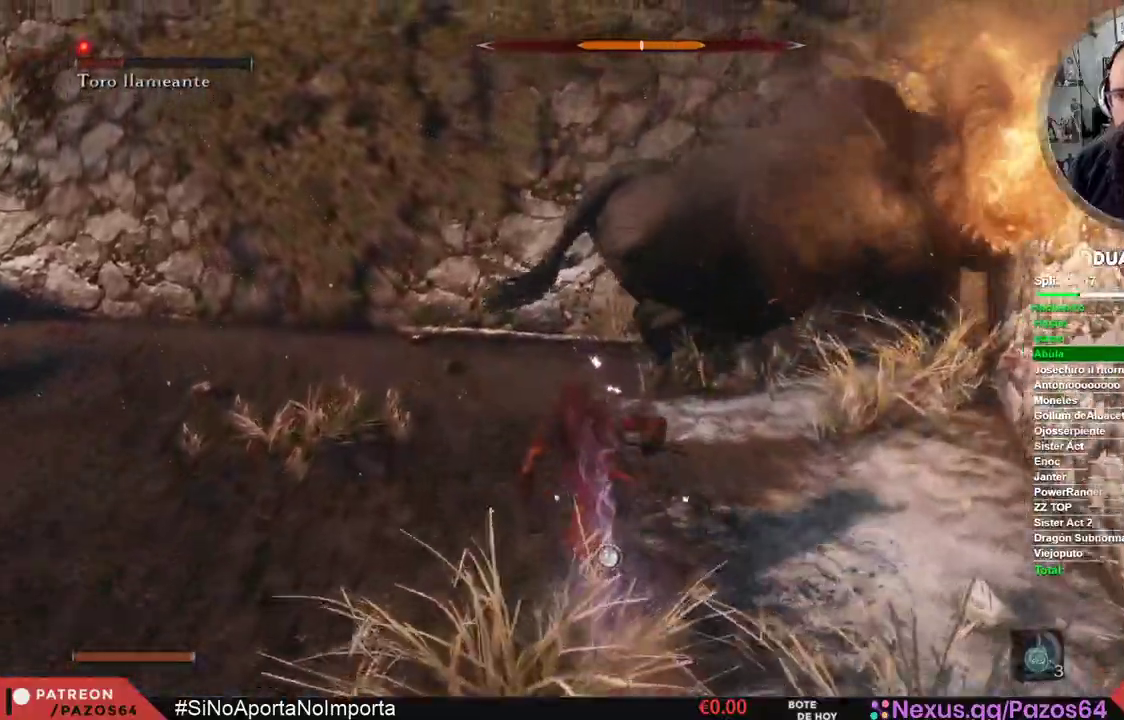
{"buttons": ["B", "R1"], "left_stick": "up", "right_stick": "center", "events": [[167, "R1", "down"], [217, "R2", "down"], [267, "R2", "up"]]}
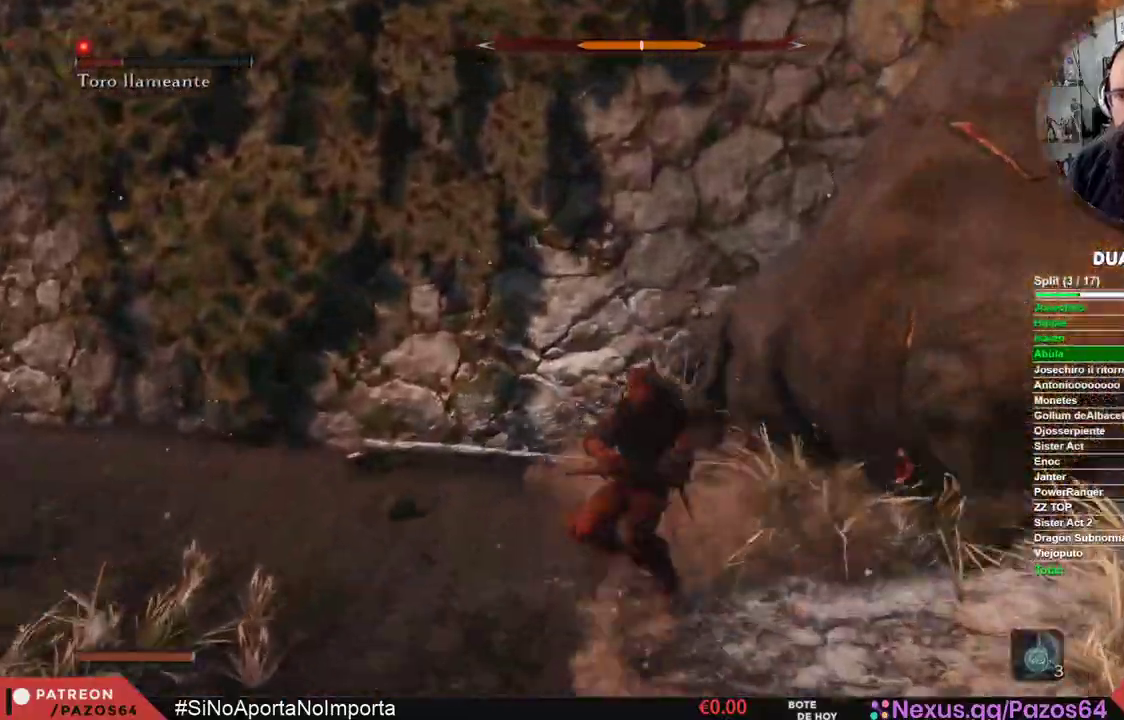
{"buttons": ["R1"], "left_stick": "up-right", "right_stick": "down-right", "events": [[17, "R1", "up"], [83, "B", "up"], [150, "left_stick", "up-right"], [267, "R1", "down"], [300, "right_stick", "down-right"], [433, "R1", "up"], [483, "R1", "down"]]}
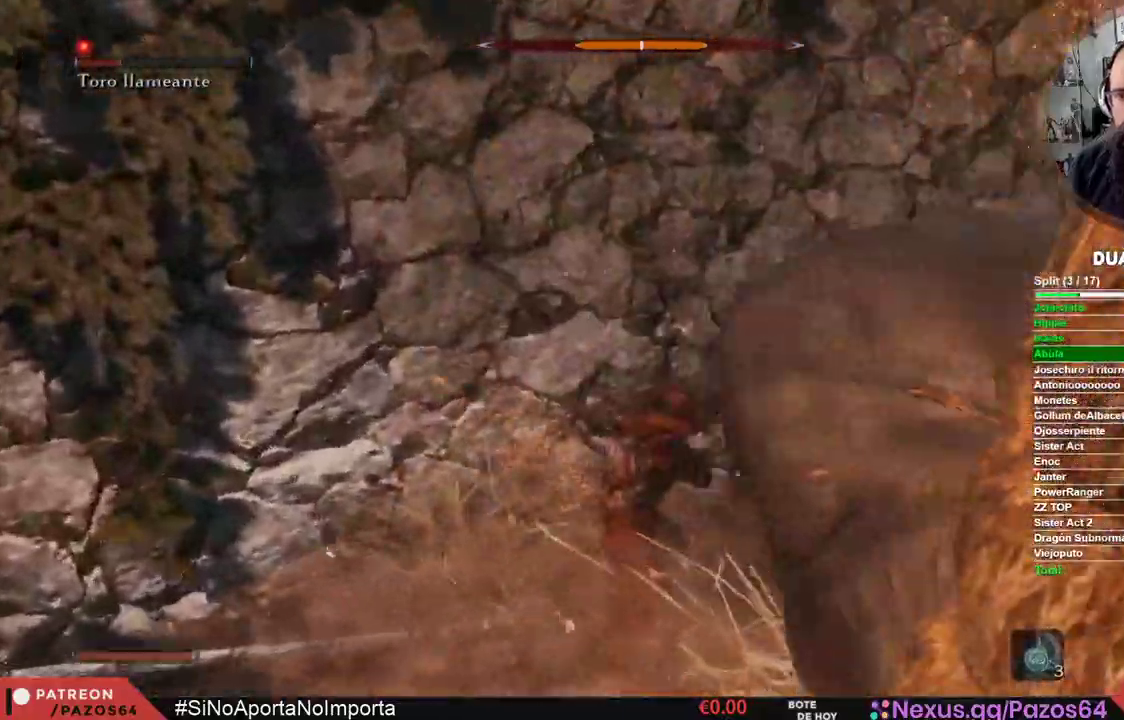
{"buttons": ["R1"], "left_stick": "up-right", "right_stick": "center", "events": [[150, "R1", "up"], [200, "R1", "down"], [333, "R1", "up"], [350, "right_stick", "center"], [383, "R1", "down"]]}
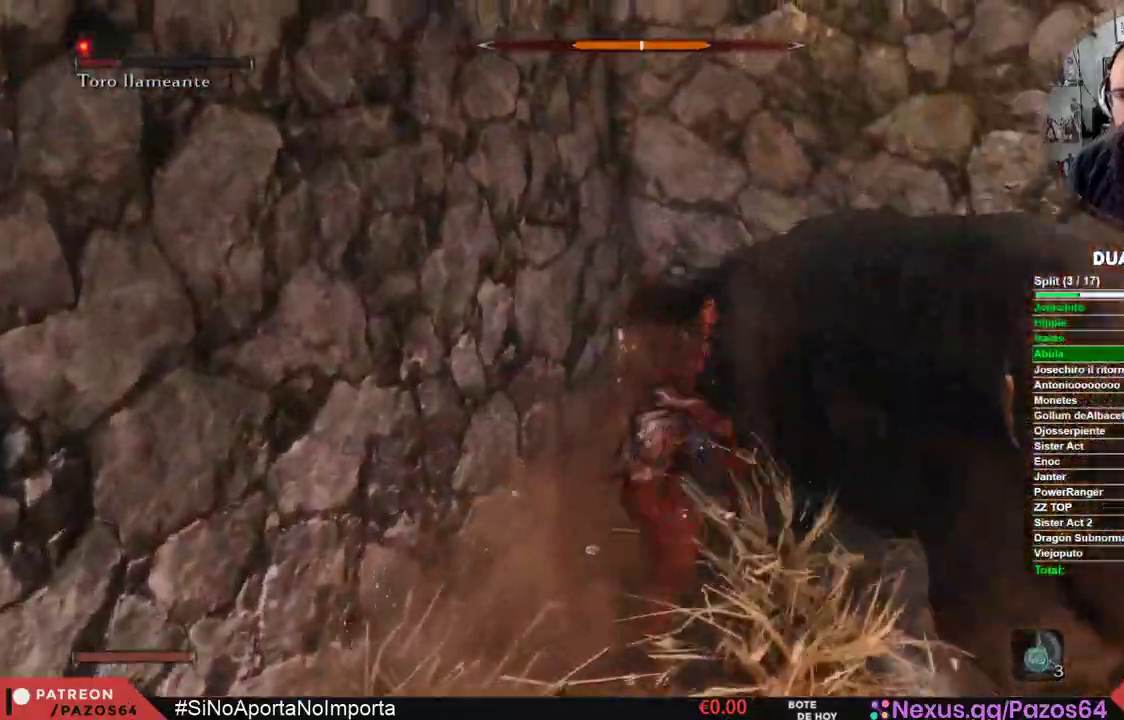
{"buttons": ["R1"], "left_stick": "up-right", "right_stick": "right"}
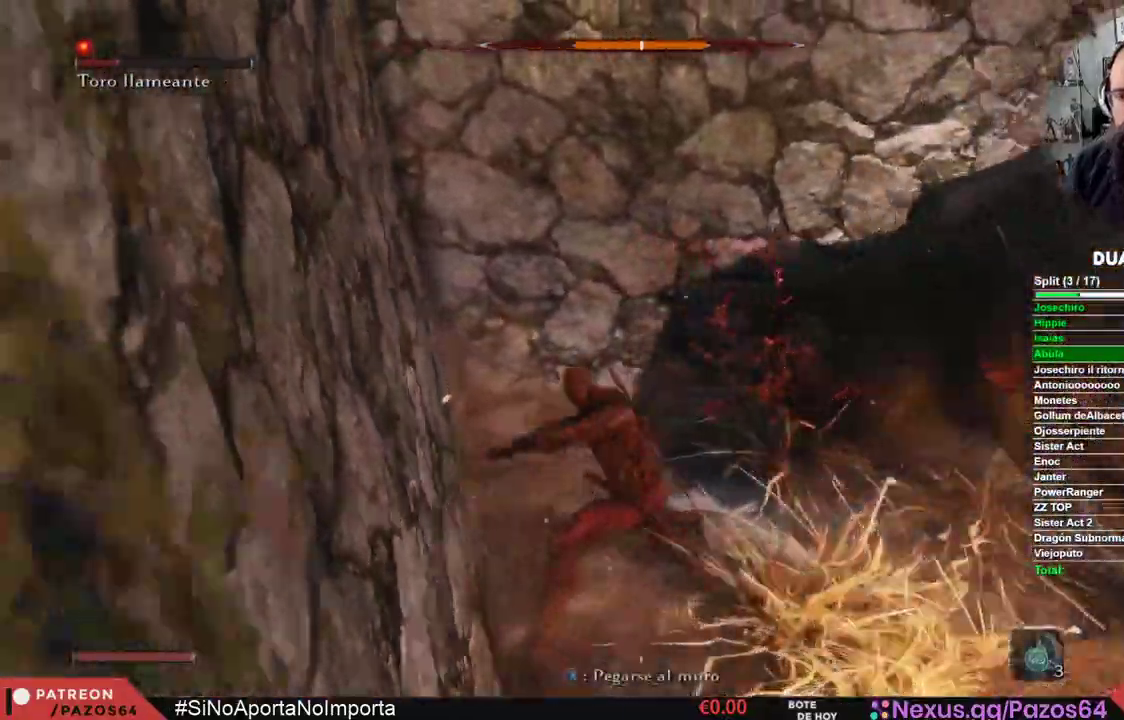
{"buttons": ["R1"], "left_stick": "up-right", "right_stick": "center", "events": [[50, "R1", "up"], [117, "R1", "down"], [233, "R1", "up"], [283, "R1", "down"], [350, "right_stick", "center"], [417, "R1", "up"], [450, "R1", "down"]]}
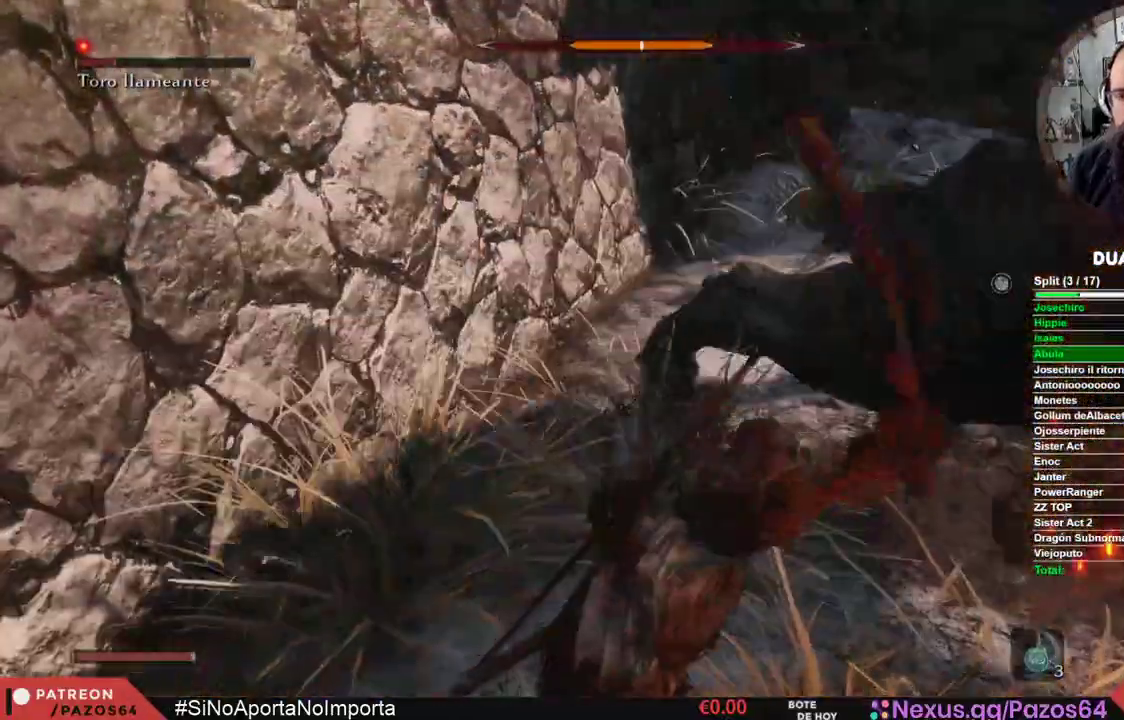
{"buttons": [], "left_stick": "up-right", "right_stick": "right", "events": [[83, "R1", "up"], [150, "R1", "down"], [217, "right_stick", "right"], [300, "R1", "up"]]}
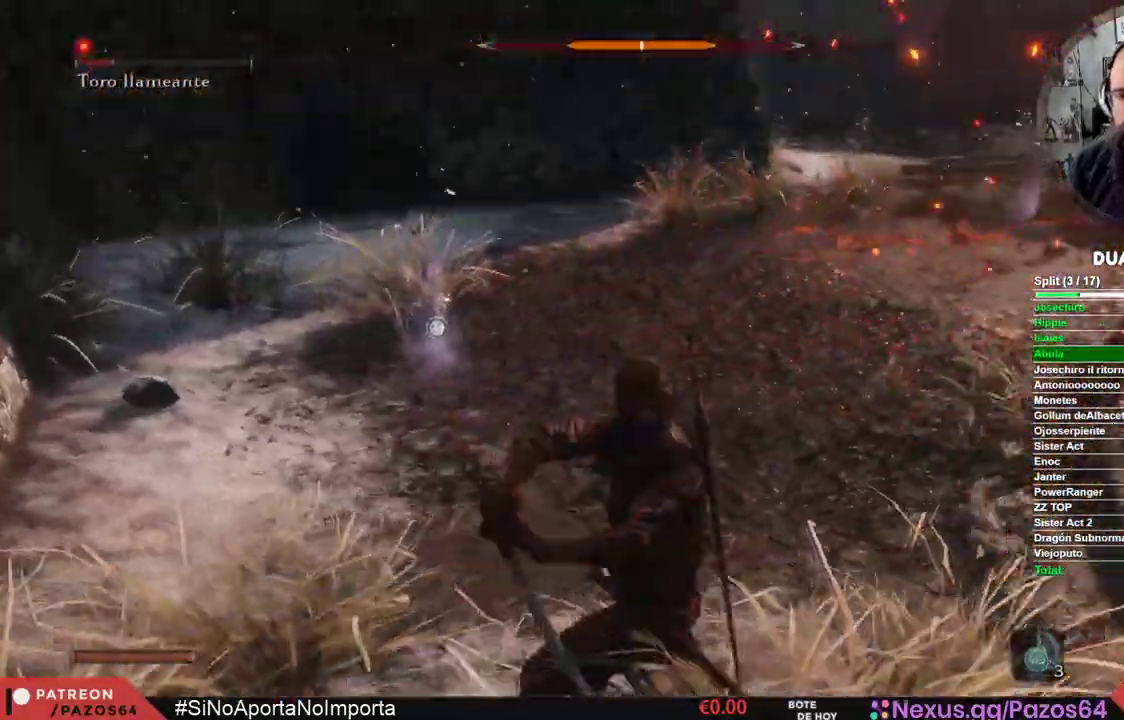
{"buttons": ["B"], "left_stick": "up", "right_stick": "center", "events": [[300, "right_stick", "center"], [333, "left_stick", "up"], [433, "B", "down"]]}
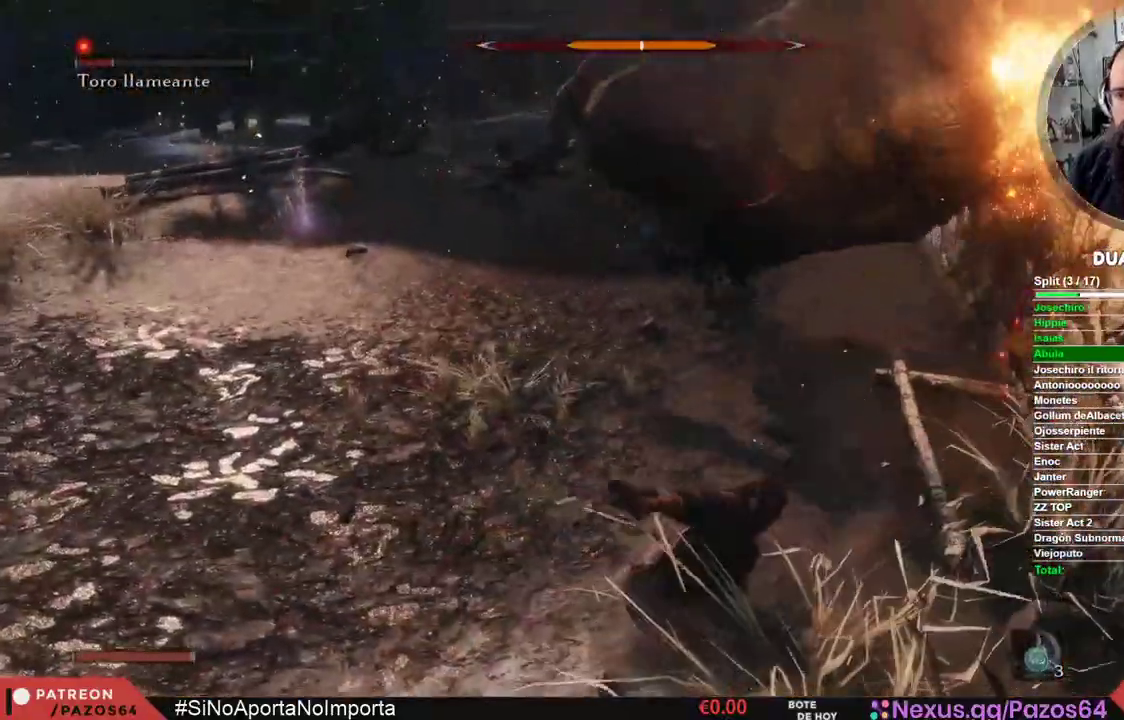
{"buttons": ["B"], "left_stick": "up", "right_stick": "center", "events": []}
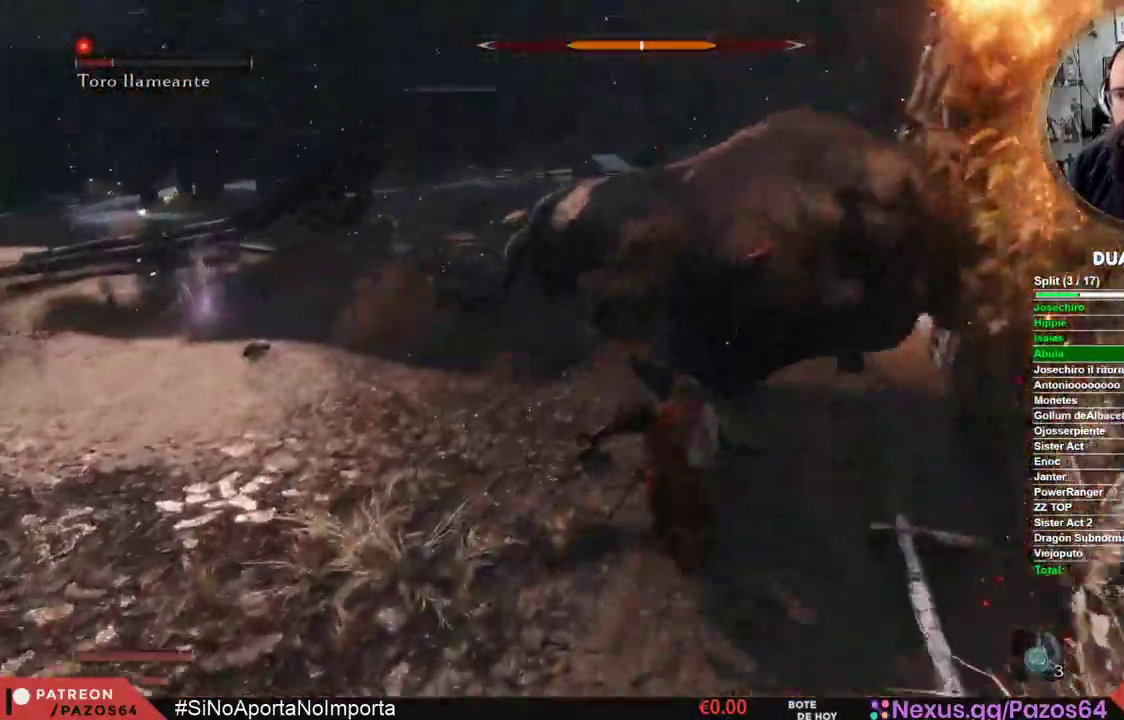
{"buttons": [], "left_stick": "up", "right_stick": "center", "events": [[33, "R1", "down"], [267, "R1", "up"], [417, "B", "up"]]}
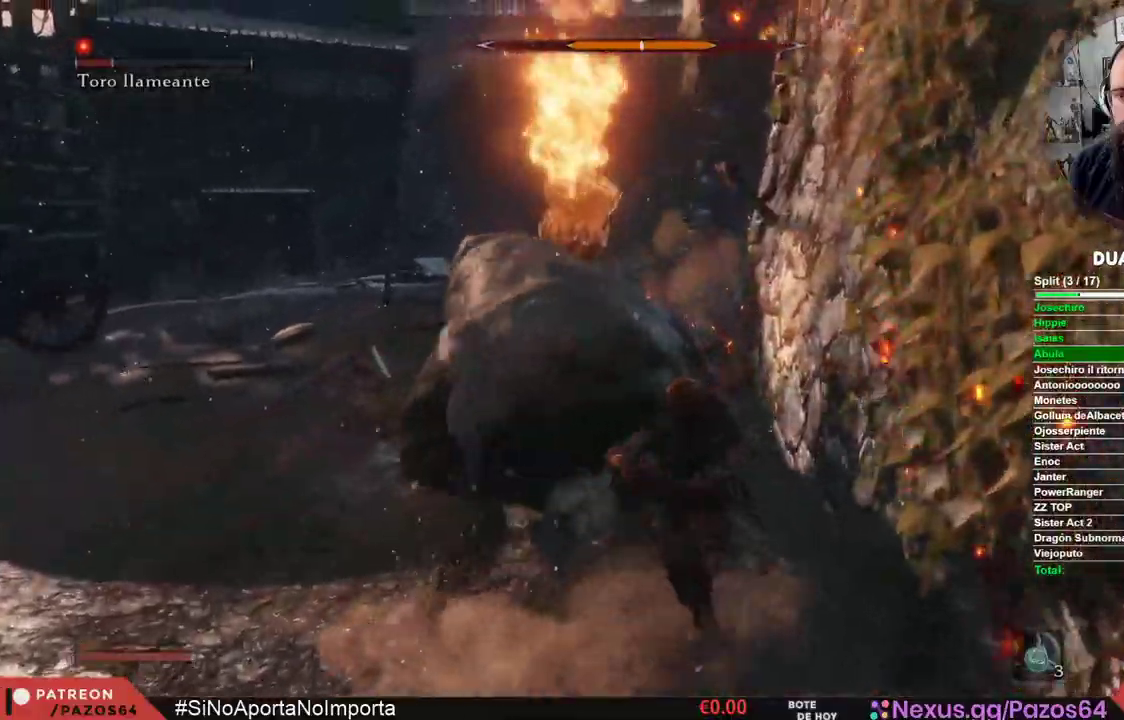
{"buttons": ["R1"], "left_stick": "up", "right_stick": "center", "events": [[33, "R1", "down"], [183, "R1", "up"], [233, "R1", "down"], [300, "right_stick", "left"], [383, "R1", "up"], [450, "R1", "down"], [500, "right_stick", "center"]]}
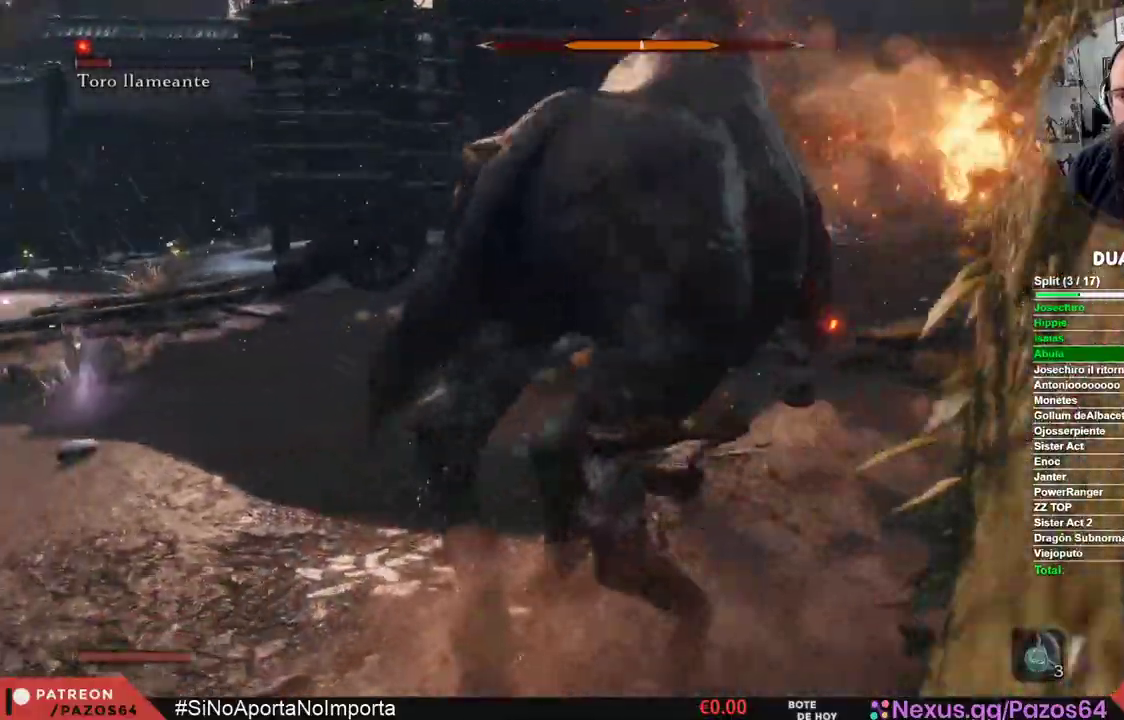
{"buttons": [], "left_stick": "left", "right_stick": "center", "events": [[67, "R1", "up"], [450, "left_stick", "left"]]}
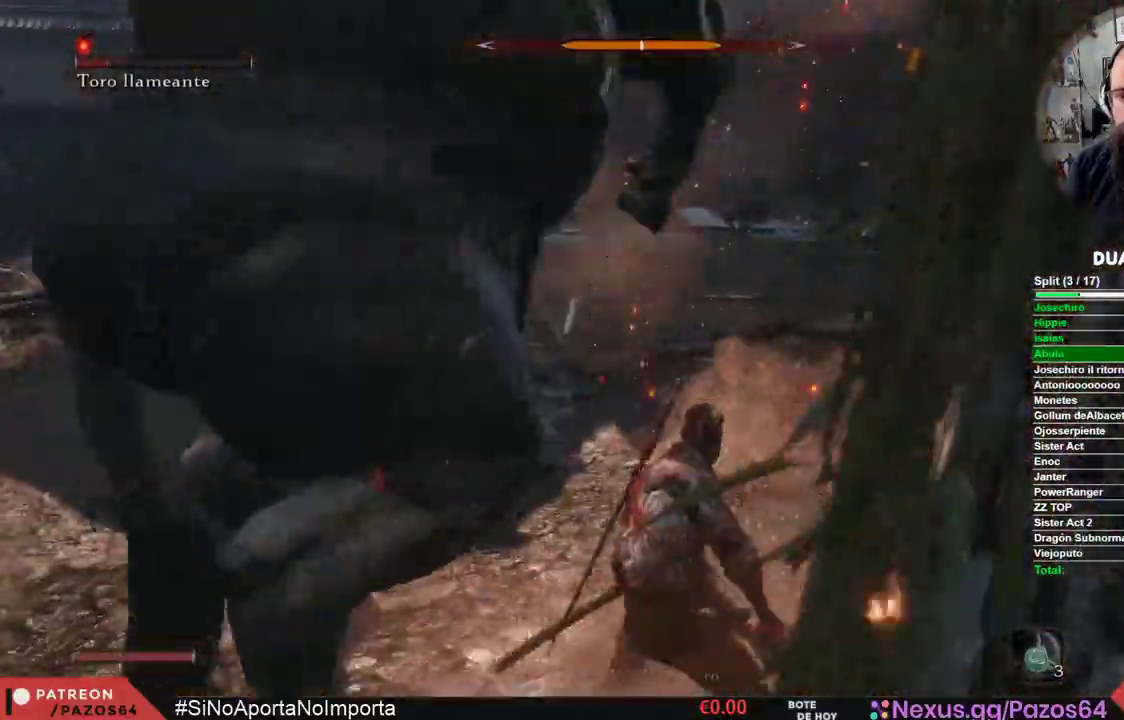
{"buttons": ["B"], "left_stick": "down-left", "right_stick": "center", "events": [[17, "left_stick", "down-left"], [250, "B", "down"]]}
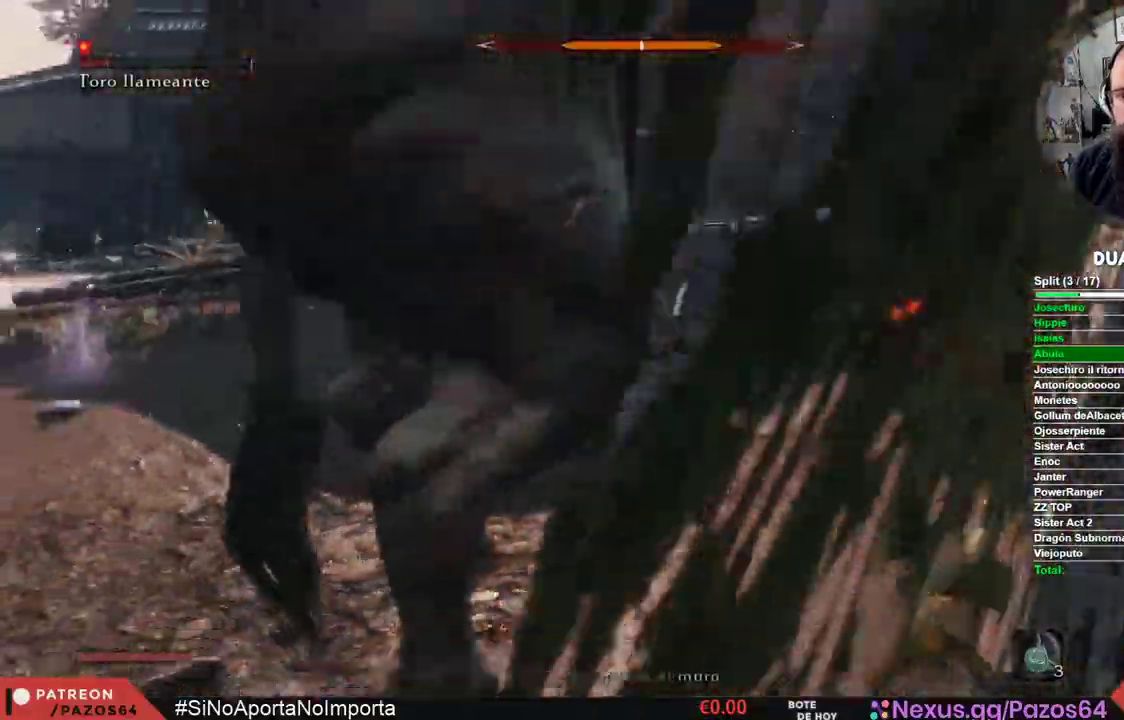
{"buttons": ["DPAD_RIGHT"], "left_stick": "center", "right_stick": "center", "events": [[283, "left_stick", "center"], [367, "B", "up"], [500, "DPAD_RIGHT", "down"]]}
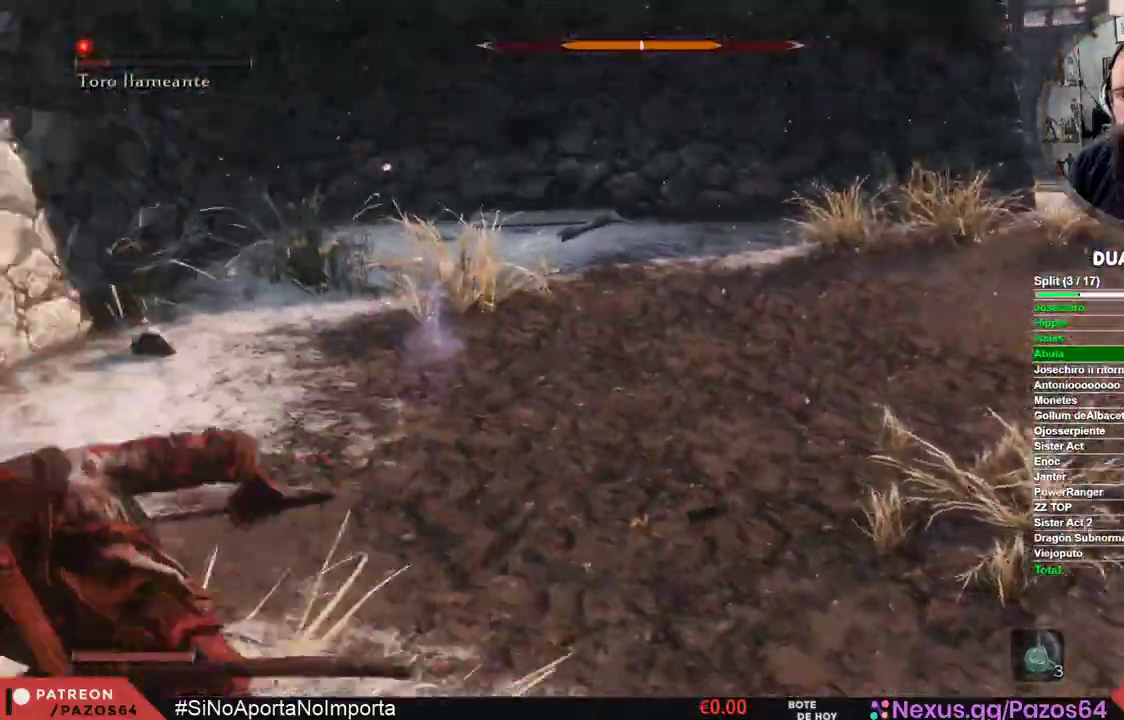
{"buttons": [], "left_stick": "center", "right_stick": "right", "events": [[50, "right_stick", "right"], [117, "DPAD_RIGHT", "up"], [300, "DPAD_RIGHT", "down"], [417, "DPAD_RIGHT", "up"]]}
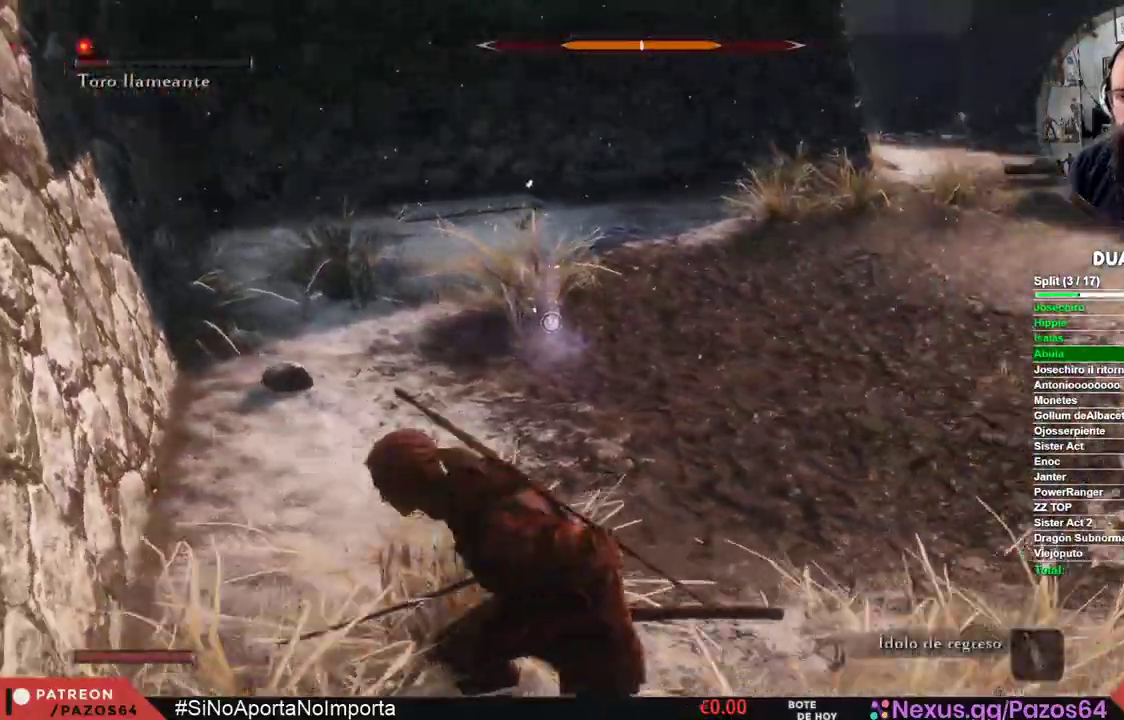
{"buttons": [], "left_stick": "up-left", "right_stick": "center"}
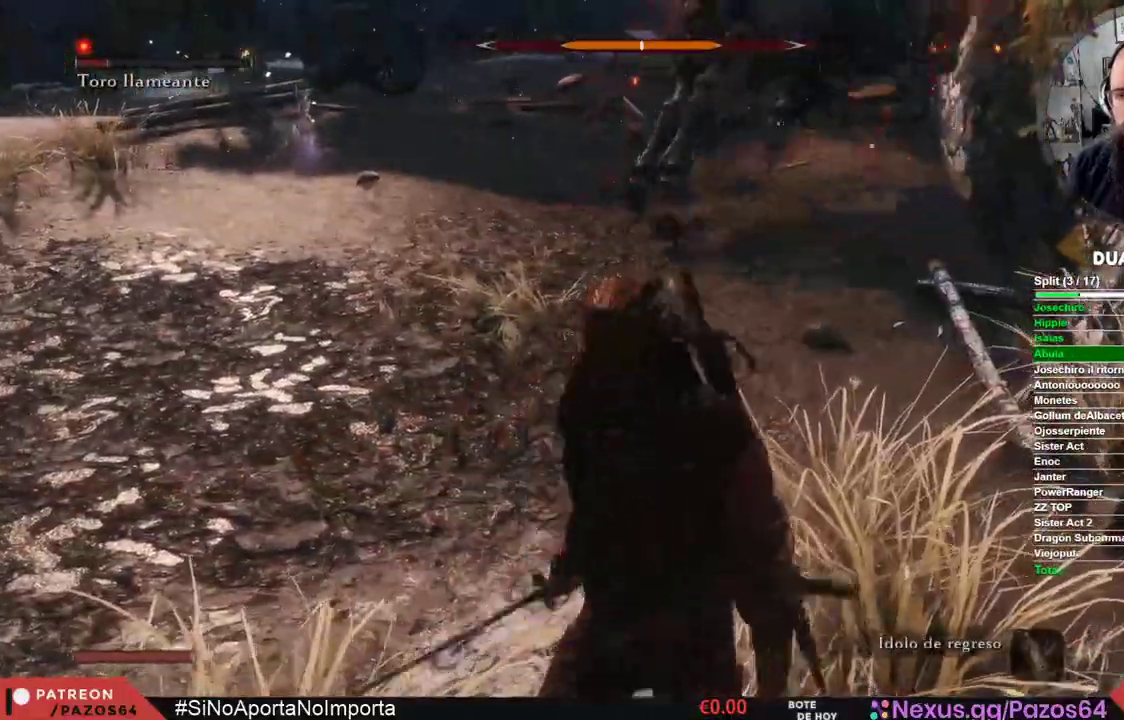
{"buttons": [], "left_stick": "up-left", "right_stick": "center", "events": [[17, "right_stick", "up-right"], [183, "right_stick", "center"]]}
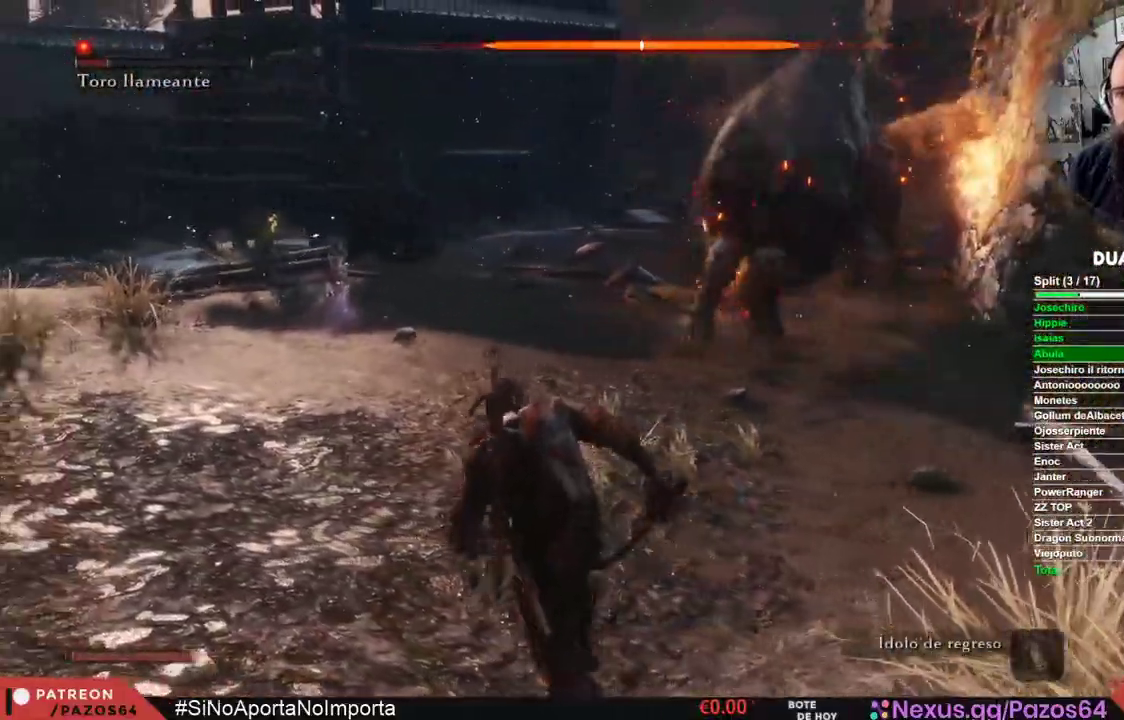
{"buttons": [], "left_stick": "left", "right_stick": "right", "events": [[167, "right_stick", "right"], [250, "left_stick", "left"], [283, "right_stick", "center"], [383, "right_stick", "right"]]}
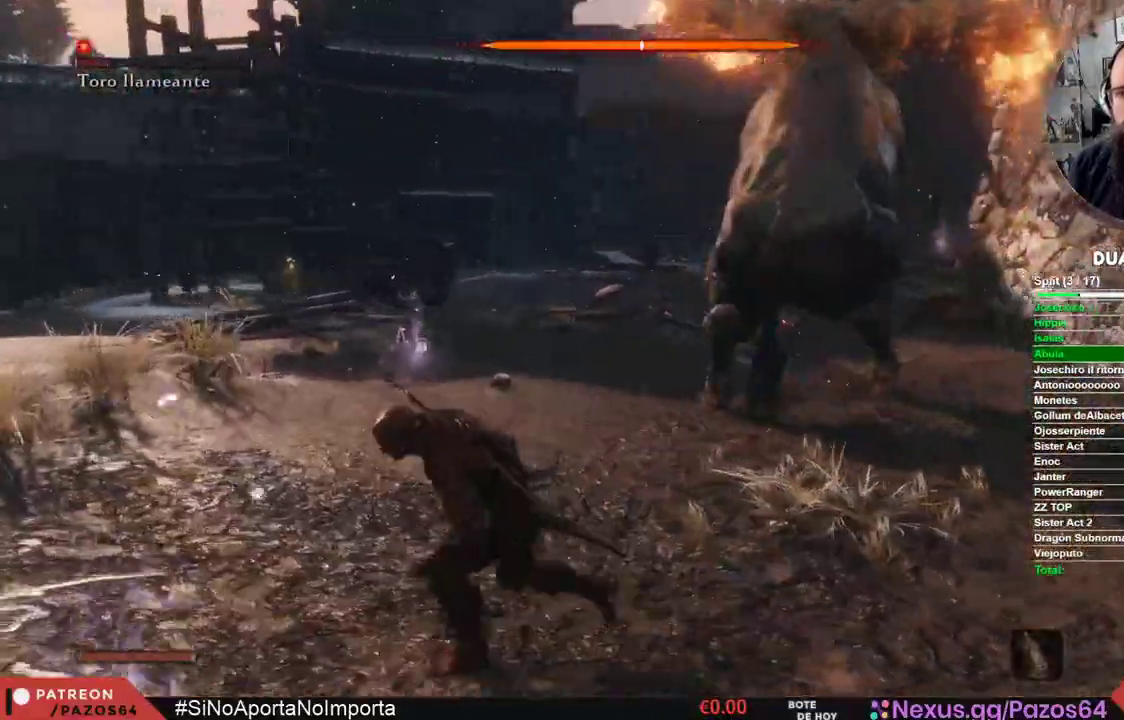
{"buttons": ["B"], "left_stick": "up-right", "right_stick": "center"}
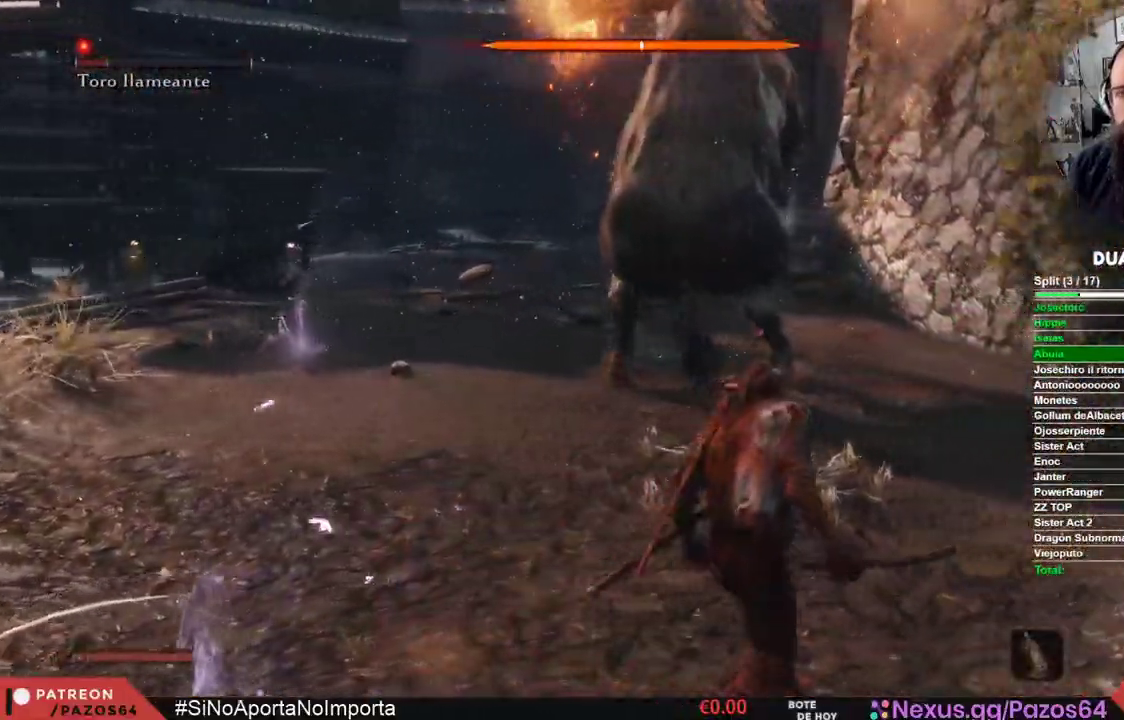
{"buttons": ["B"], "left_stick": "up", "right_stick": "center", "events": [[350, "left_stick", "up"]]}